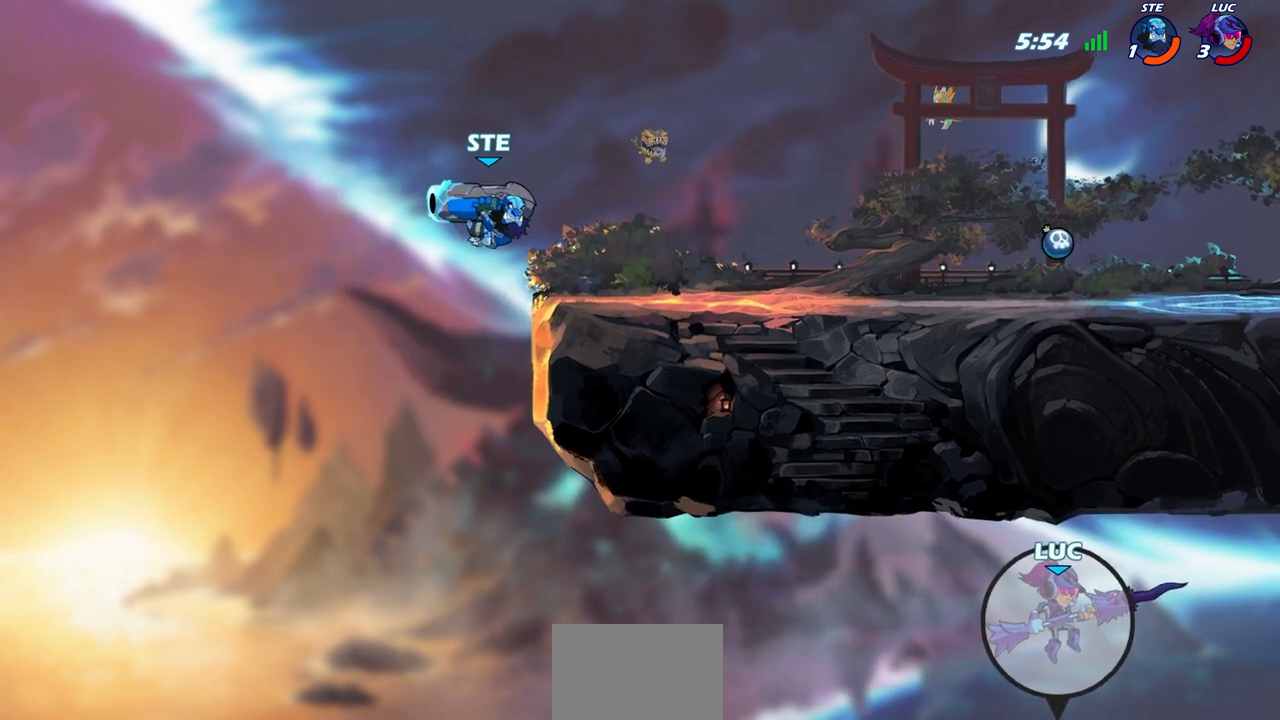
Gameplay with a controller (PlayStation layout); each line is a JSON object with the inputs held at the frame after it. "events" lists button and stick changes between this image and that frame as [ms after this image, input, new state], when the widget could be followed in between.
{"buttons": [], "left_stick": "center", "right_stick": "center", "events": []}
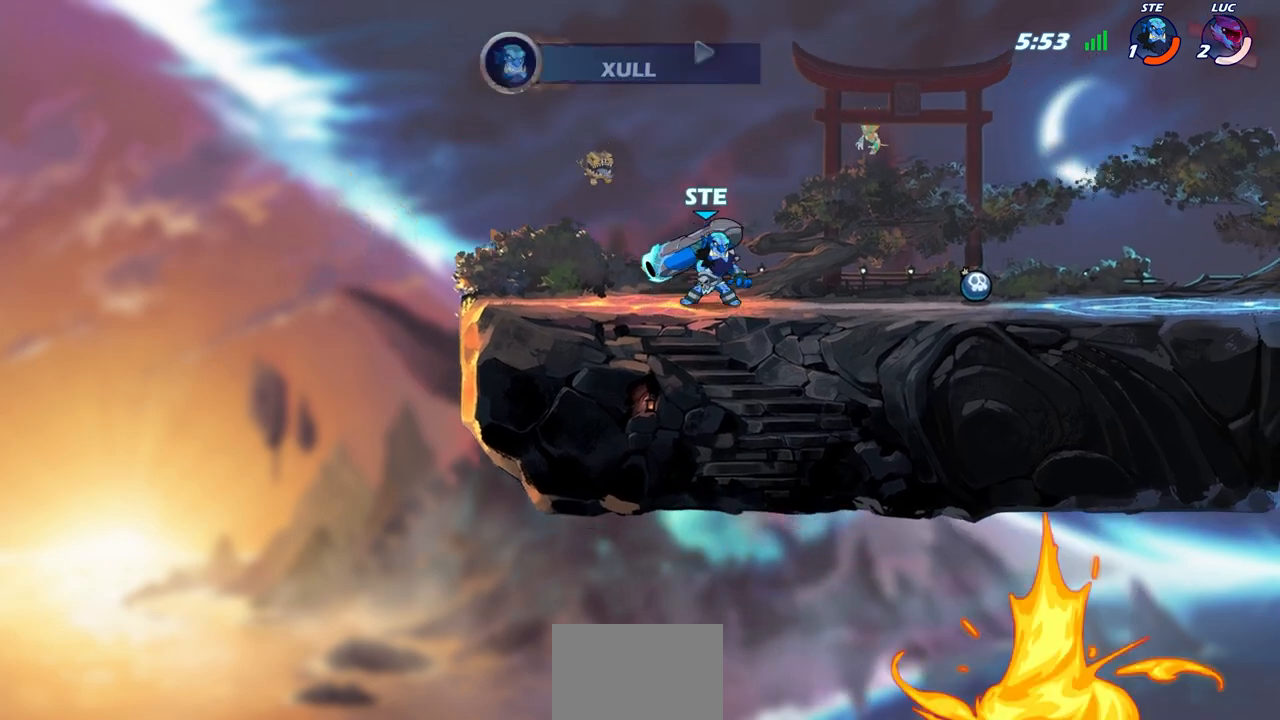
{"buttons": [], "left_stick": "center", "right_stick": "center", "events": []}
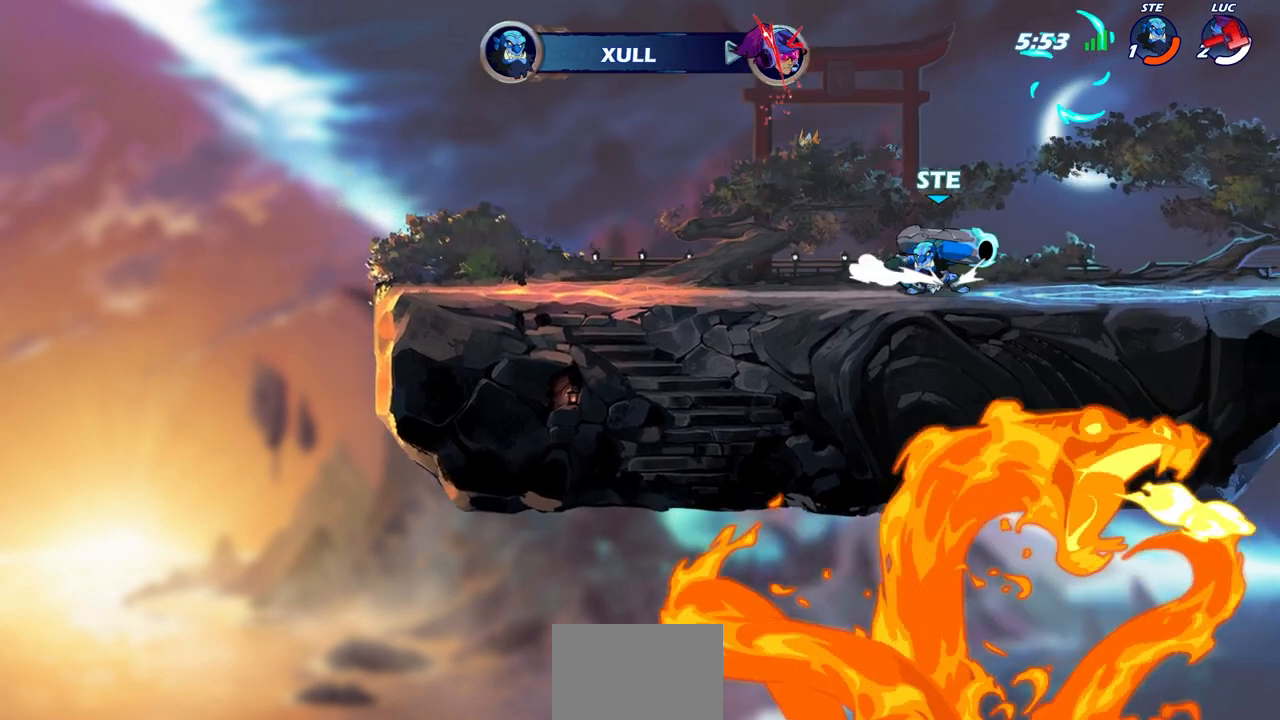
{"buttons": [], "left_stick": "center", "right_stick": "center", "events": []}
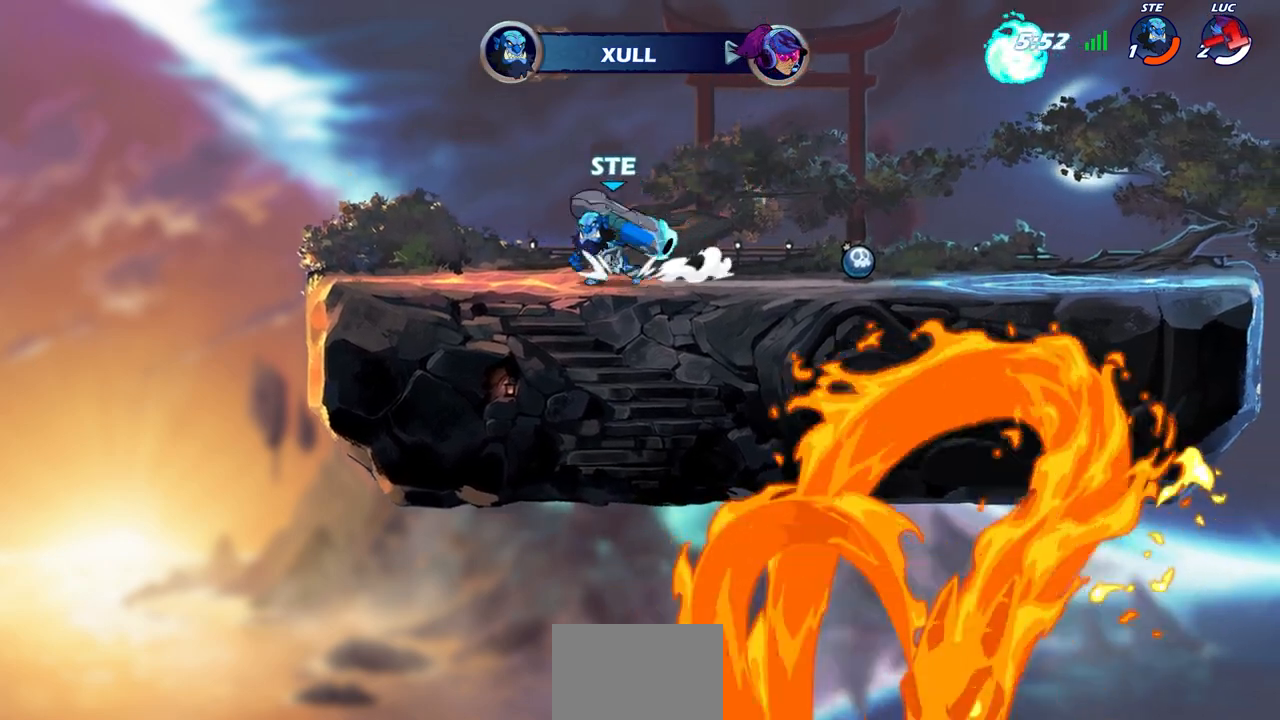
{"buttons": [], "left_stick": "center", "right_stick": "center", "events": []}
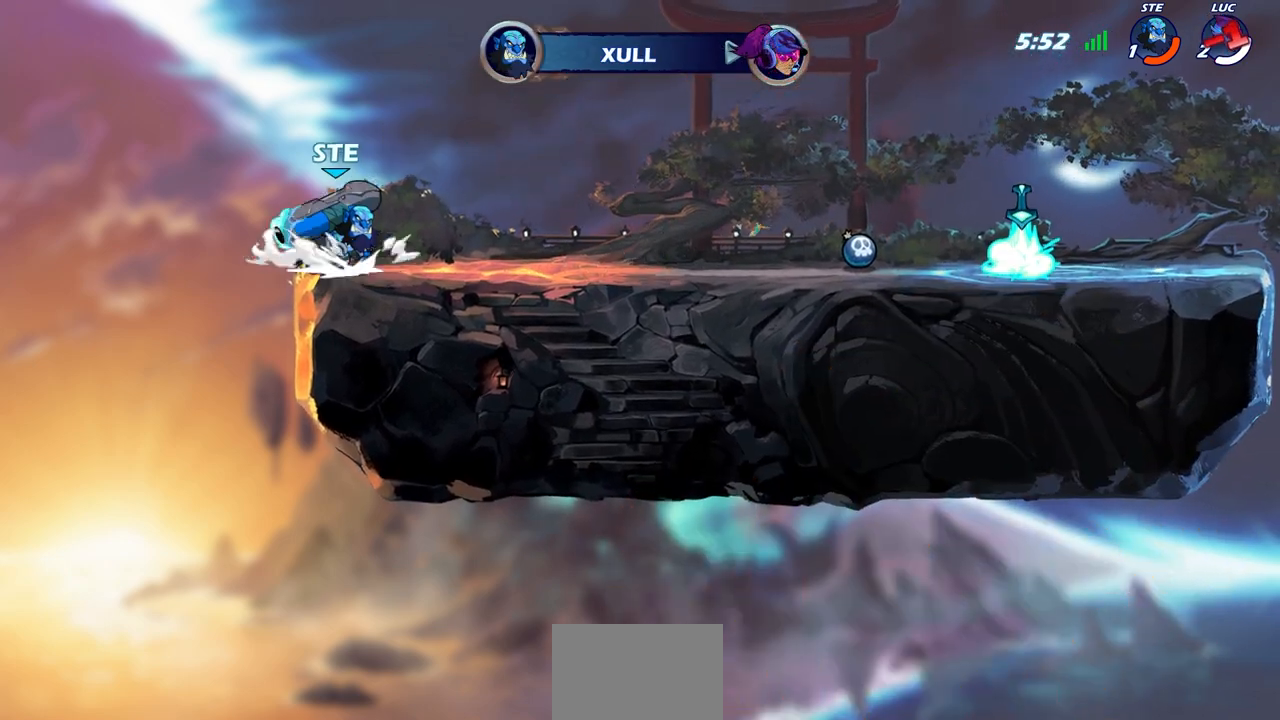
{"buttons": [], "left_stick": "center", "right_stick": "center", "events": []}
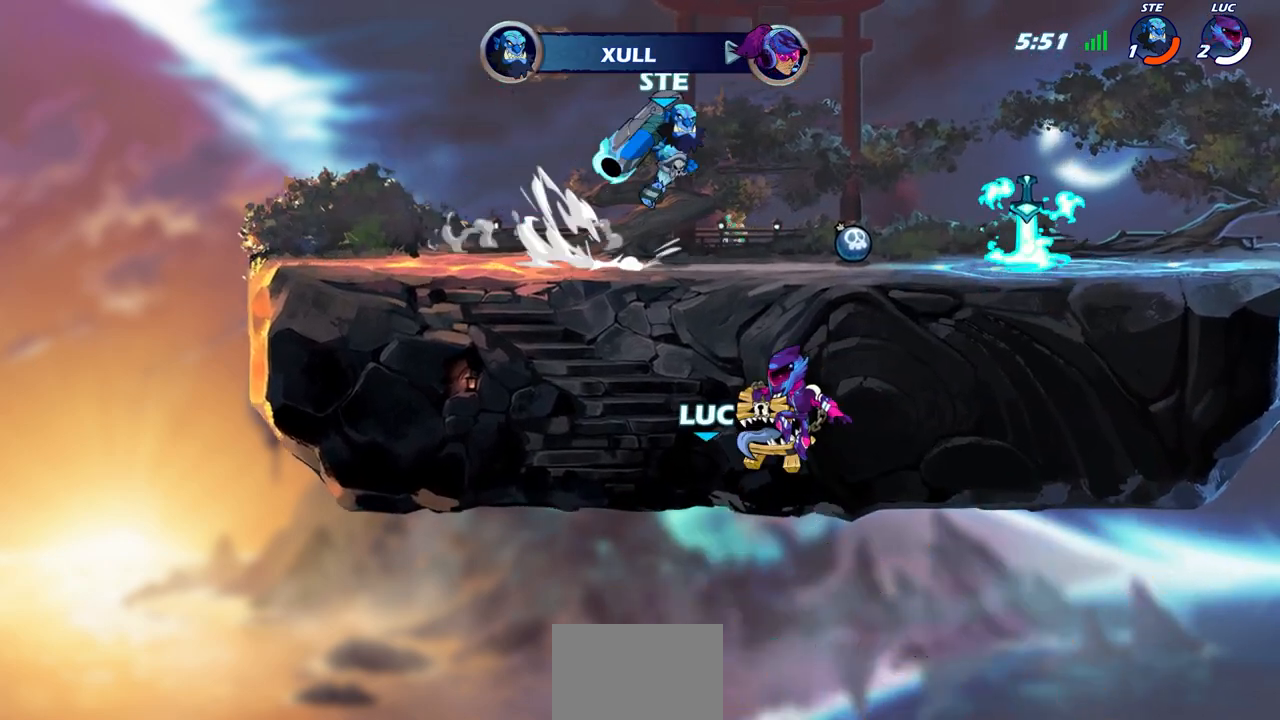
{"buttons": [], "left_stick": "center", "right_stick": "center", "events": []}
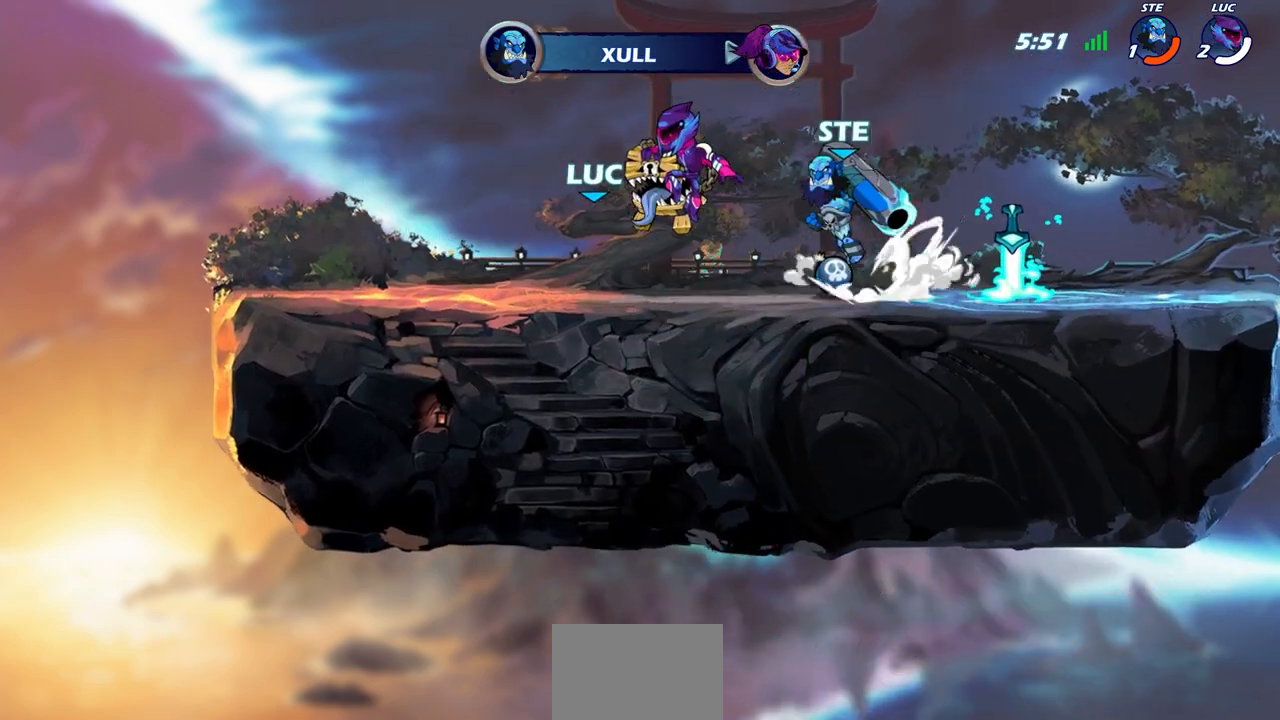
{"buttons": [], "left_stick": "center", "right_stick": "center", "events": []}
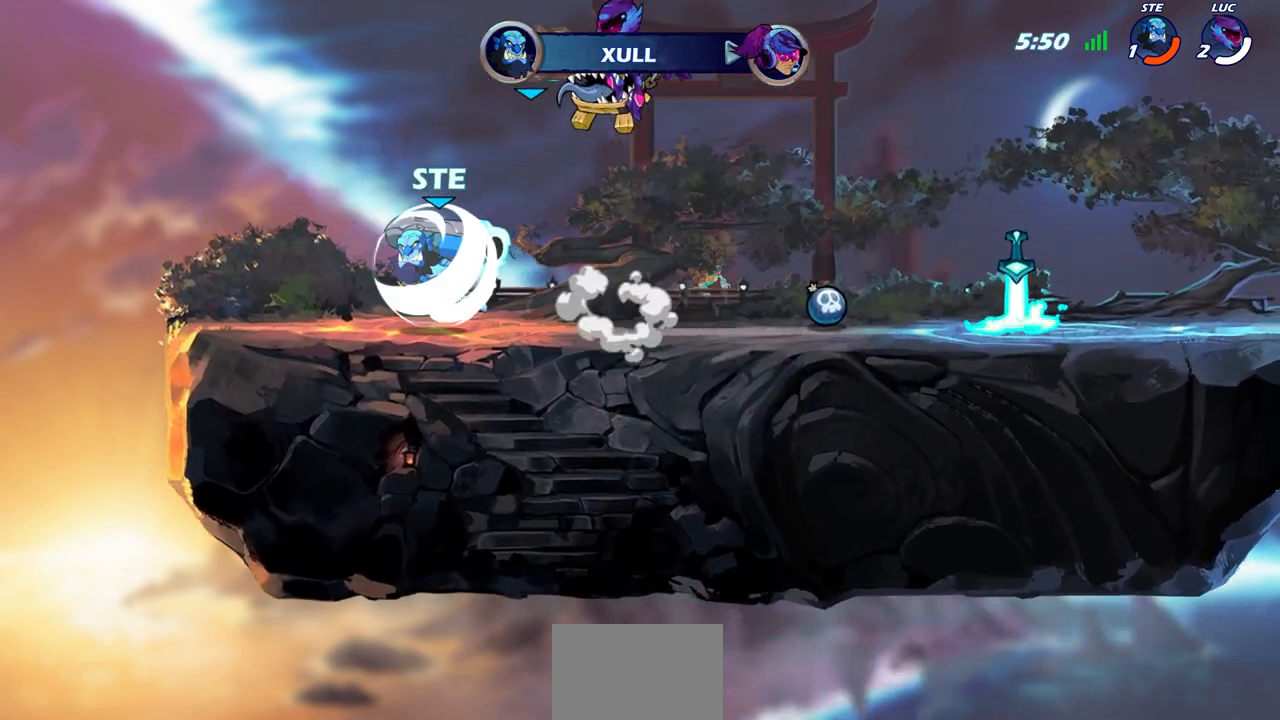
{"buttons": [], "left_stick": "center", "right_stick": "center", "events": []}
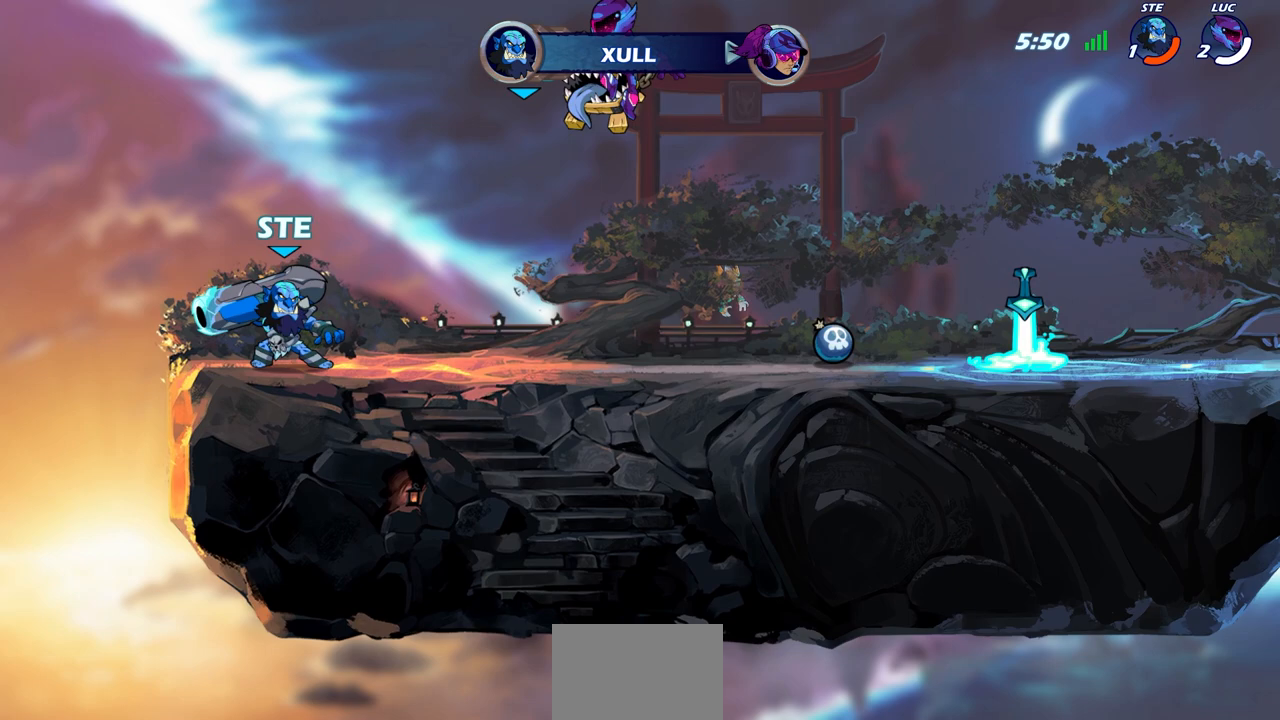
{"buttons": [], "left_stick": "center", "right_stick": "center", "events": []}
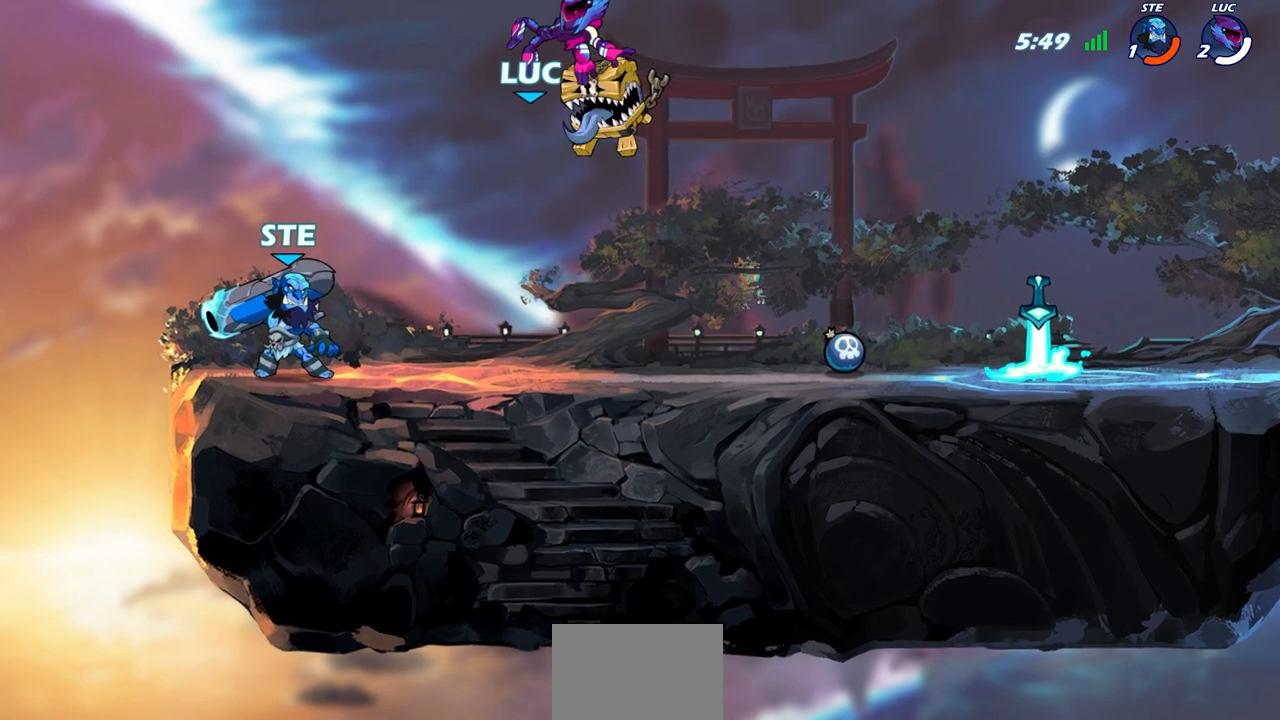
{"buttons": [], "left_stick": "right", "right_stick": "center", "events": [[433, "left_stick", "right"]]}
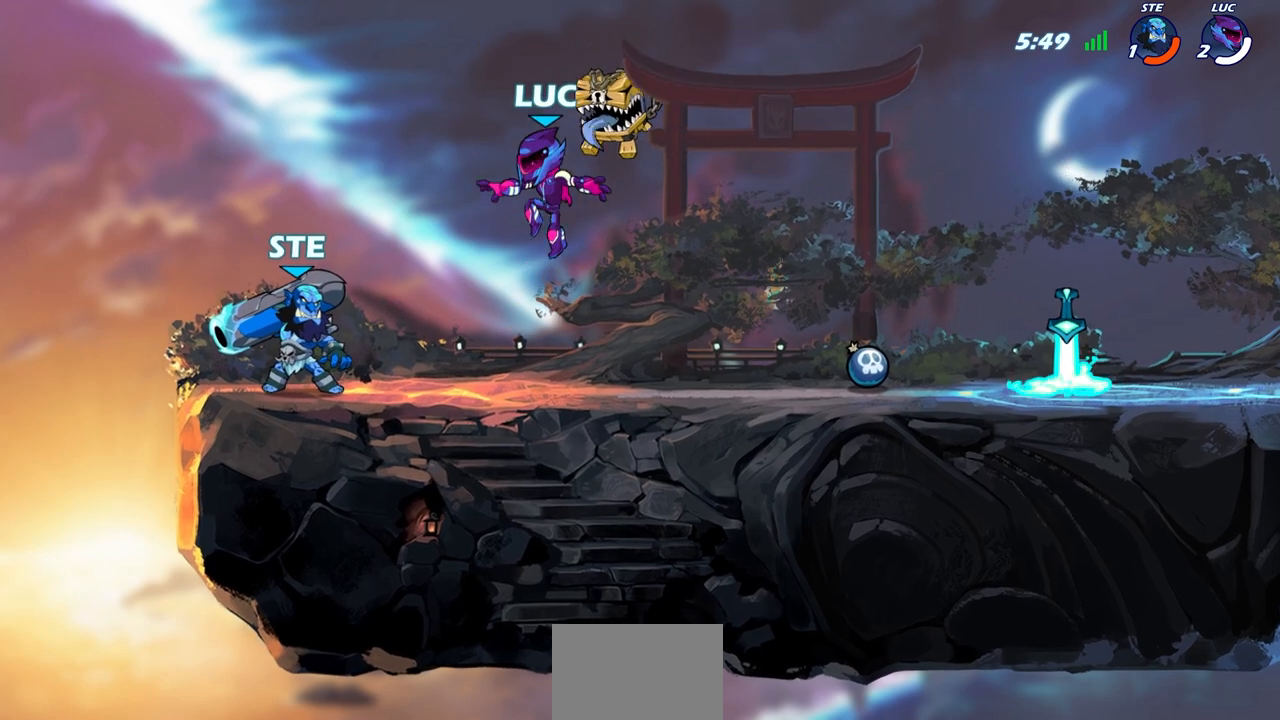
{"buttons": ["R2"], "left_stick": "right", "right_stick": "center", "events": [[400, "R2", "down"]]}
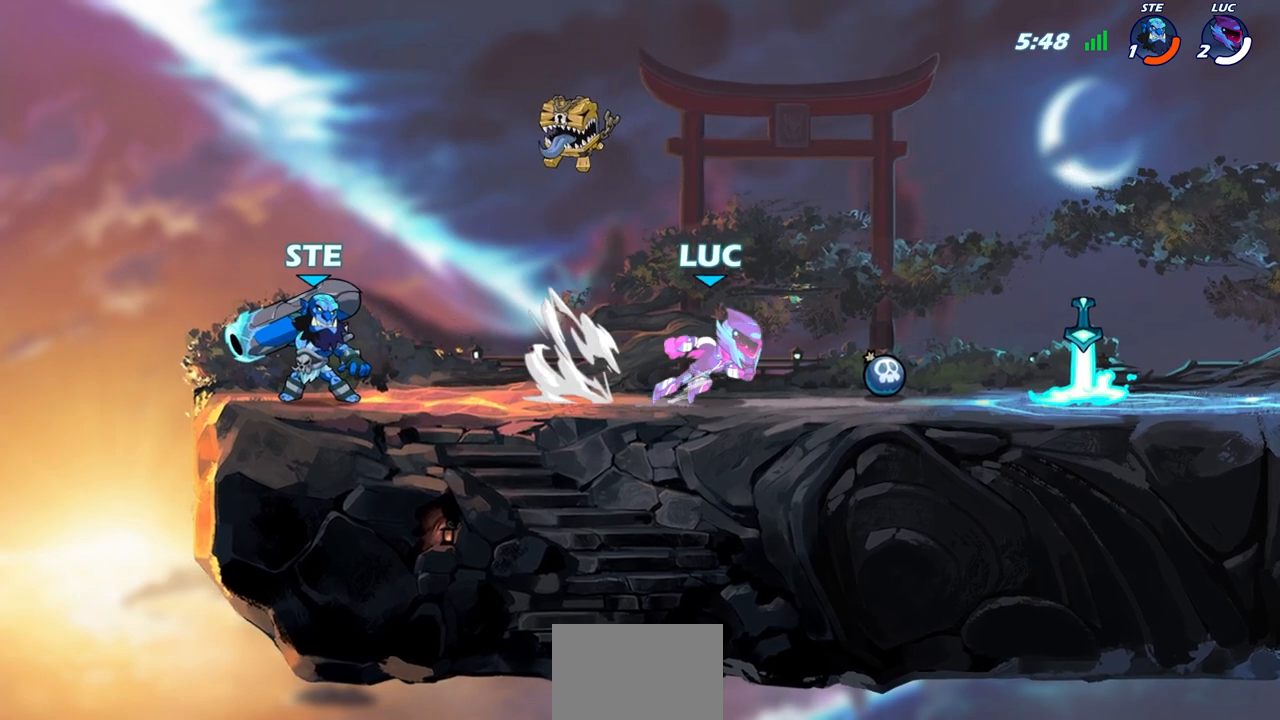
{"buttons": ["CIRCLE"], "left_stick": "left", "right_stick": "center", "events": [[33, "R2", "up"], [150, "R1", "down"], [183, "CROSS", "down"], [283, "R1", "up"], [283, "left_stick", "center"], [317, "CROSS", "up"], [367, "CROSS", "down"], [467, "CIRCLE", "down"], [483, "CROSS", "up"], [500, "left_stick", "left"]]}
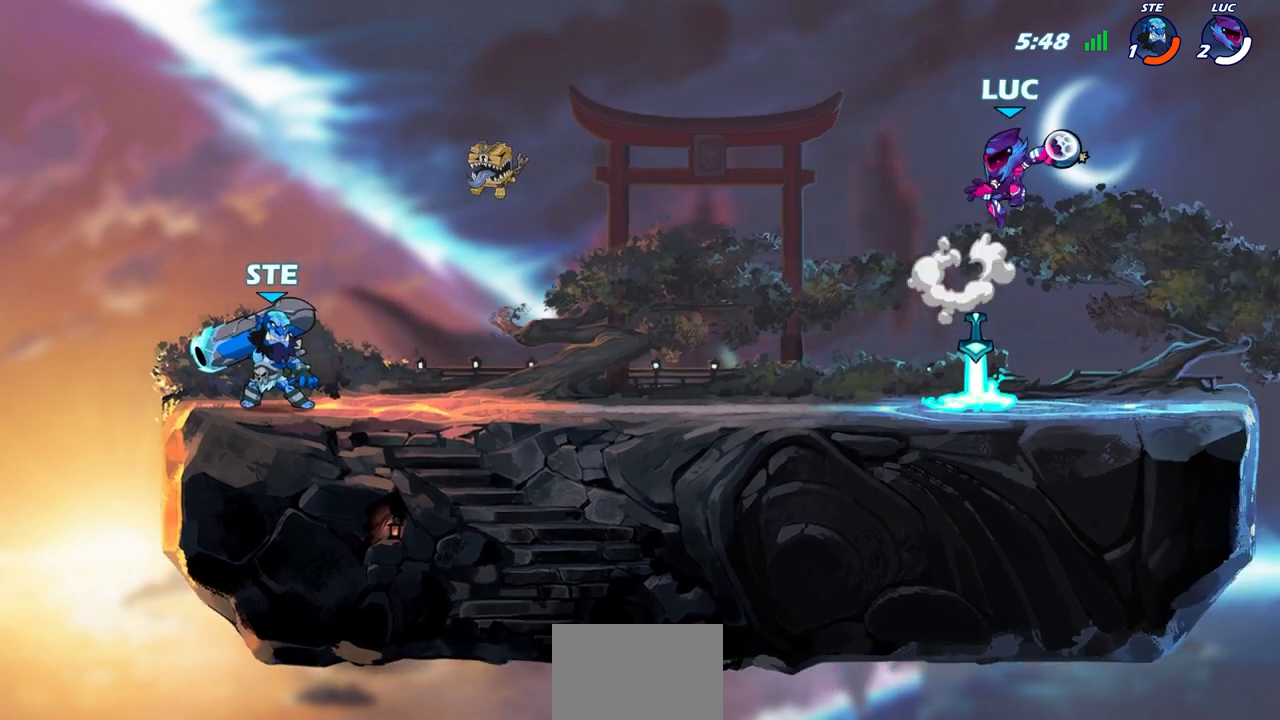
{"buttons": ["CIRCLE"], "left_stick": "right", "right_stick": "center", "events": [[133, "left_stick", "right"], [200, "left_stick", "up-left"], [300, "left_stick", "right"], [383, "left_stick", "left"], [467, "left_stick", "right"]]}
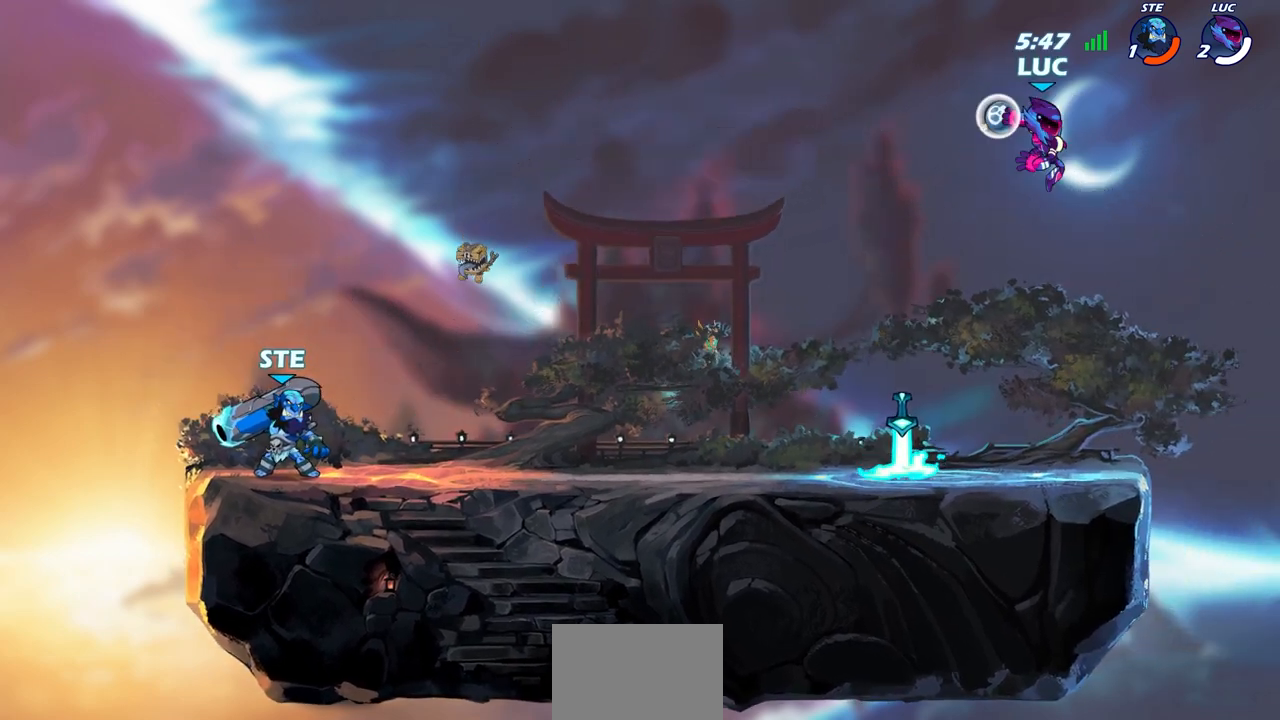
{"buttons": ["CIRCLE"], "left_stick": "left", "right_stick": "center", "events": [[33, "left_stick", "left"], [83, "left_stick", "down-right"], [150, "left_stick", "left"], [233, "left_stick", "right"], [300, "left_stick", "left"]]}
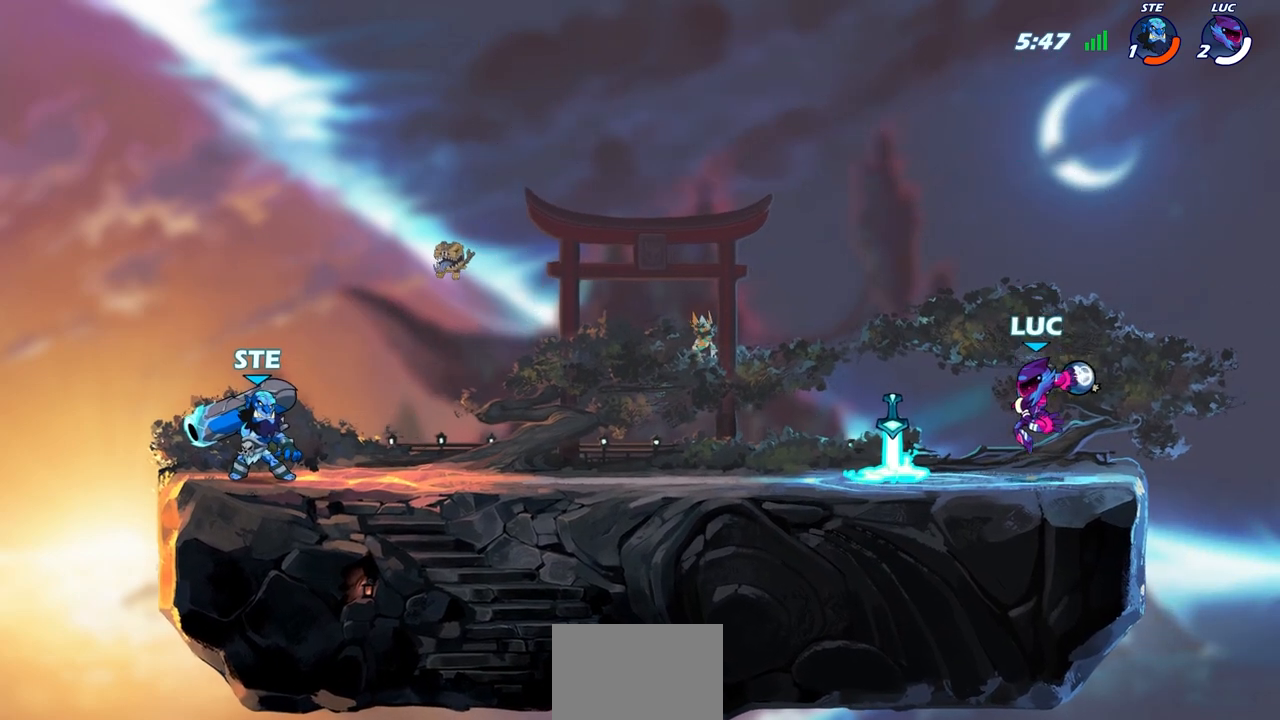
{"buttons": ["CIRCLE"], "left_stick": "left", "right_stick": "center", "events": []}
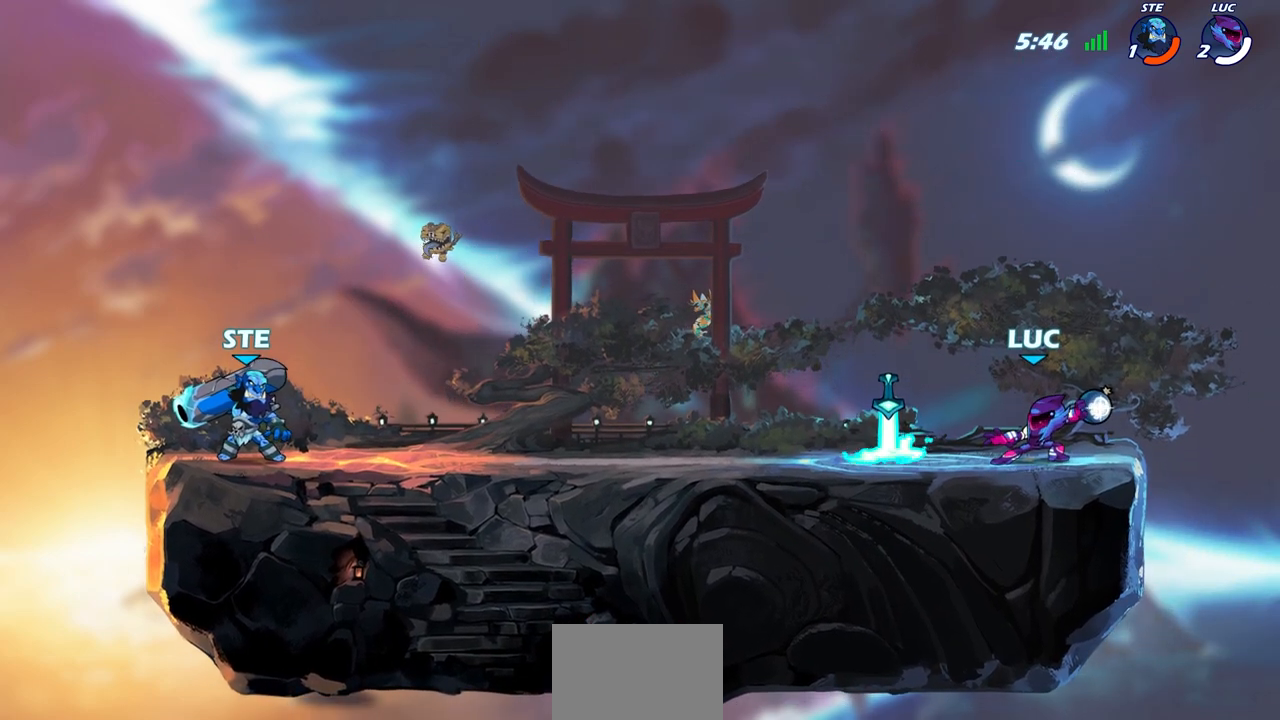
{"buttons": ["CIRCLE"], "left_stick": "center", "right_stick": "center", "events": [[100, "left_stick", "center"]]}
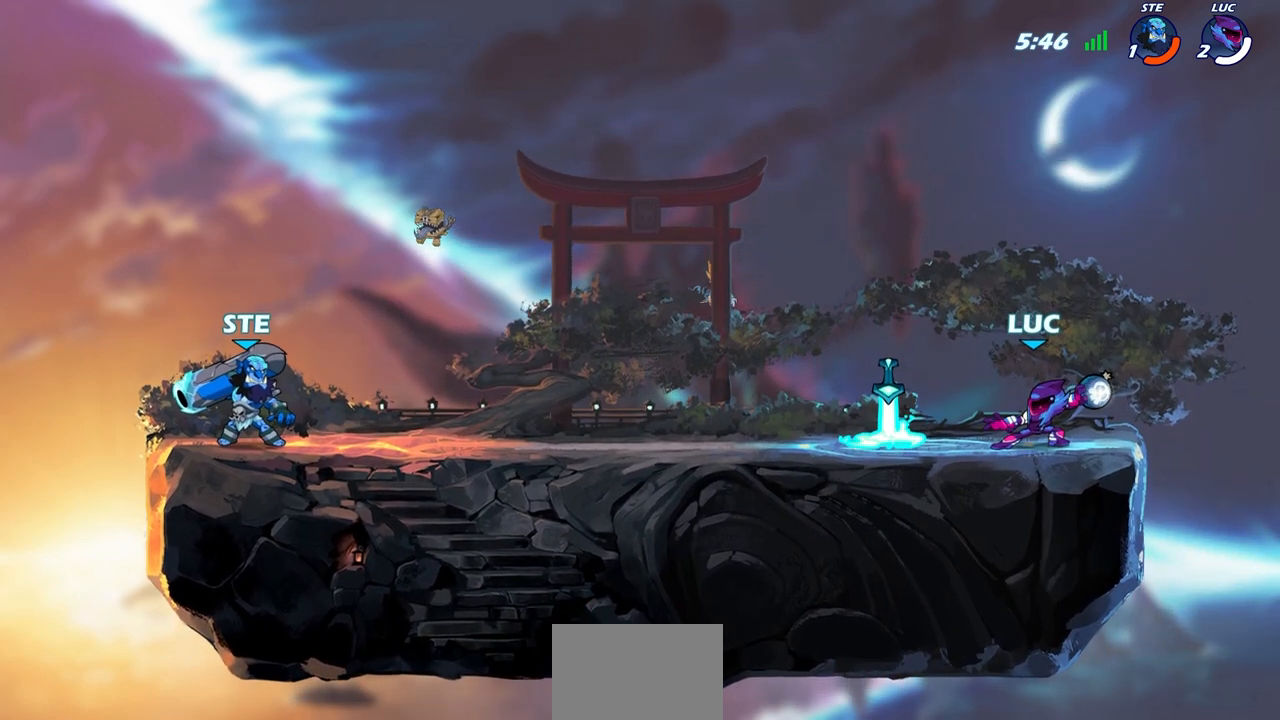
{"buttons": [], "left_stick": "center", "right_stick": "center", "events": [[333, "CIRCLE", "up"]]}
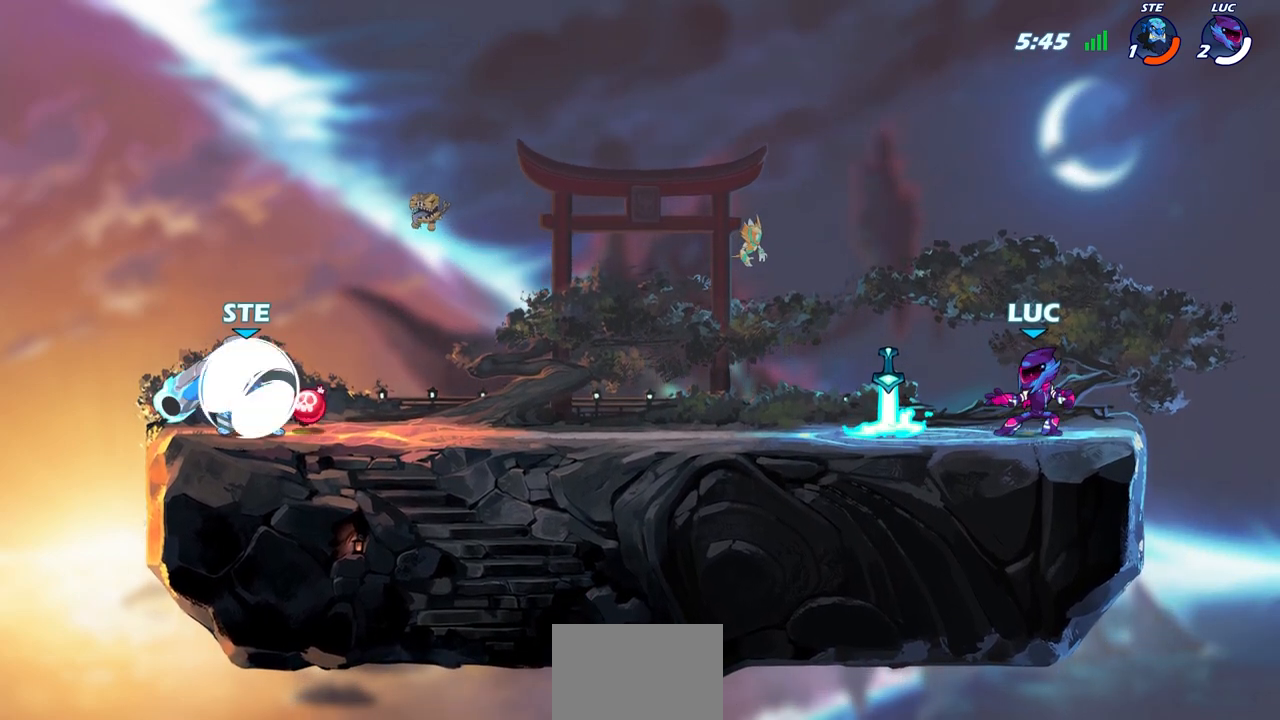
{"buttons": [], "left_stick": "left", "right_stick": "center", "events": [[317, "left_stick", "left"]]}
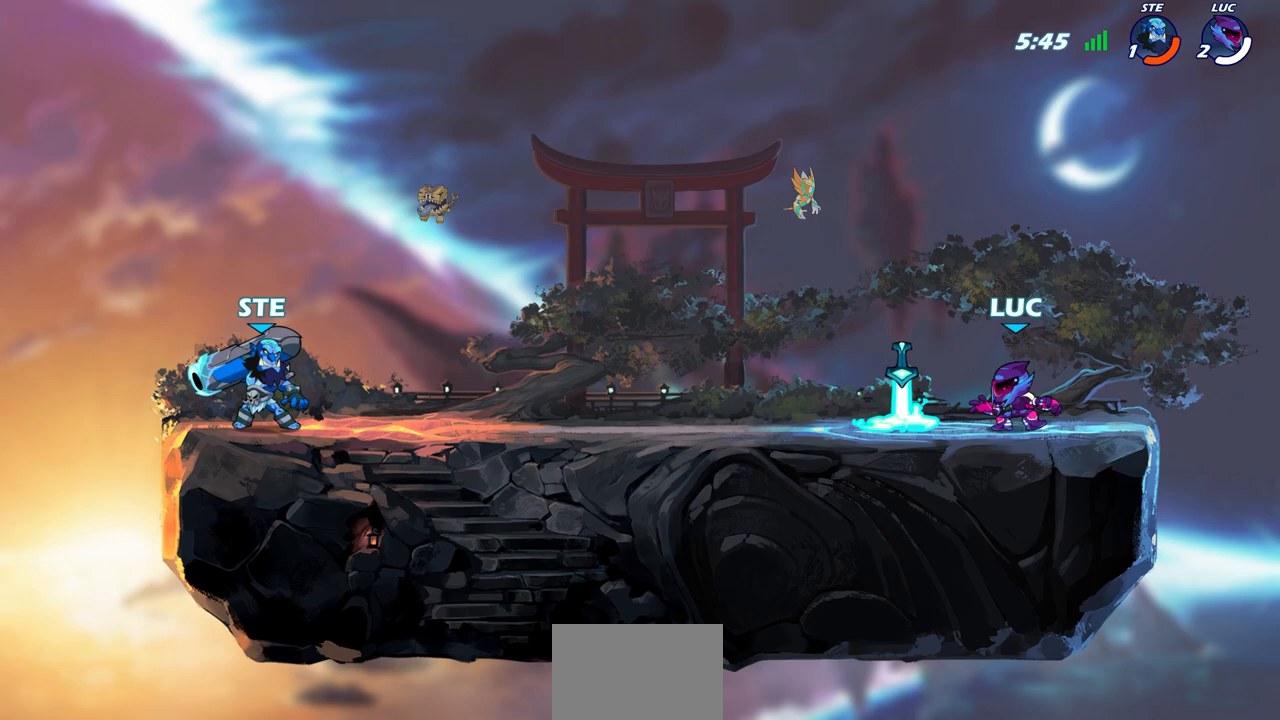
{"buttons": [], "left_stick": "left", "right_stick": "center", "events": [[150, "R1", "down"], [150, "left_stick", "center"], [233, "R1", "up"], [500, "left_stick", "left"]]}
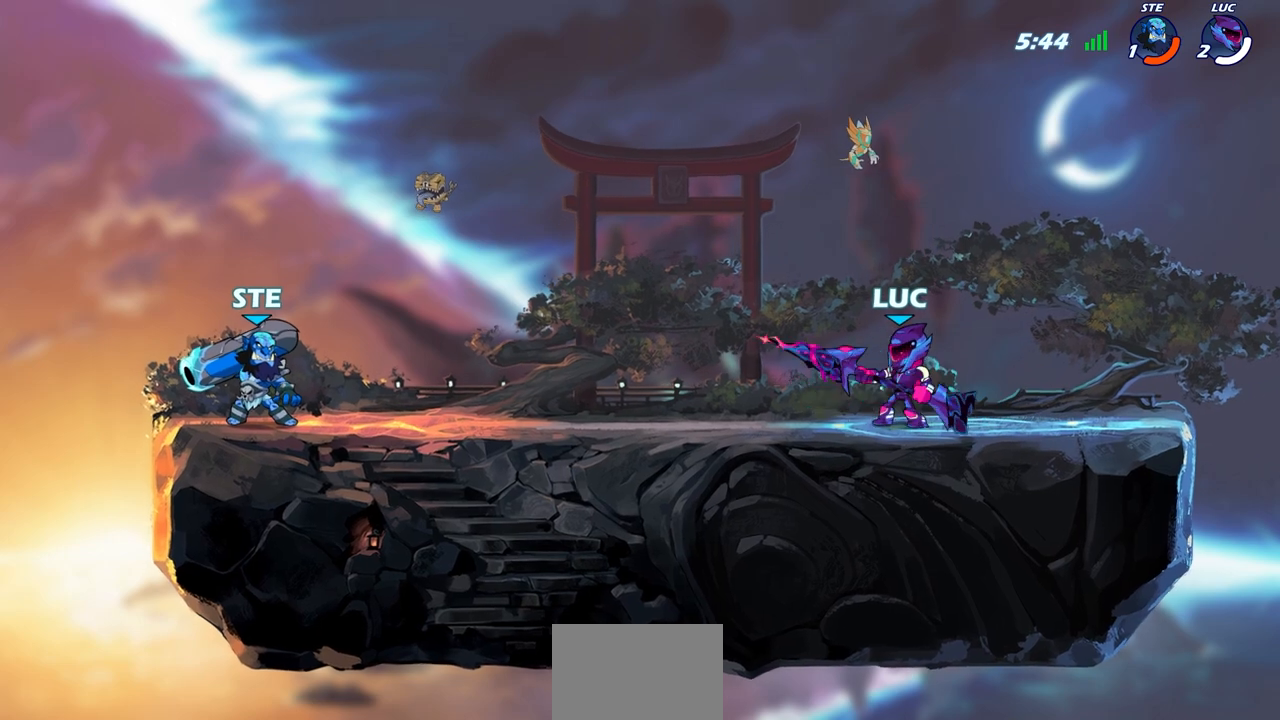
{"buttons": [], "left_stick": "center", "right_stick": "center", "events": [[67, "R2", "down"], [133, "CIRCLE", "down"], [217, "R2", "up"], [233, "CIRCLE", "up"], [333, "left_stick", "center"]]}
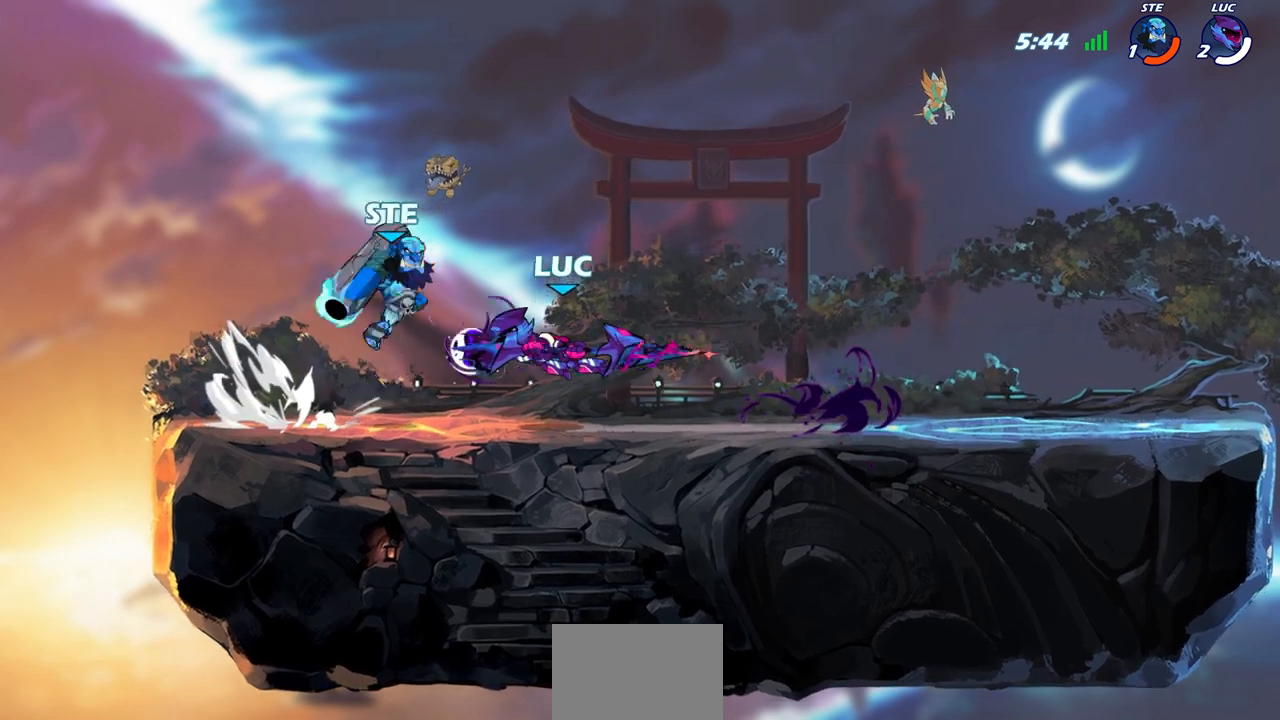
{"buttons": [], "left_stick": "center", "right_stick": "center", "events": []}
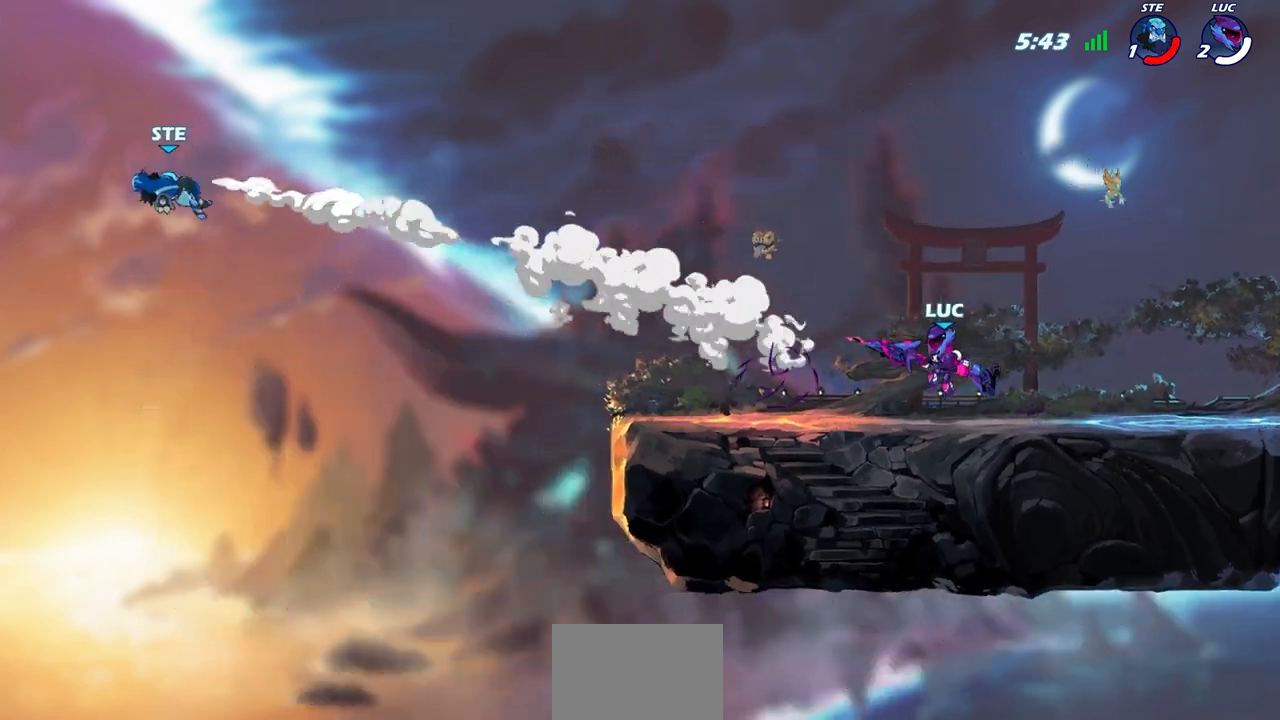
{"buttons": [], "left_stick": "center", "right_stick": "center", "events": []}
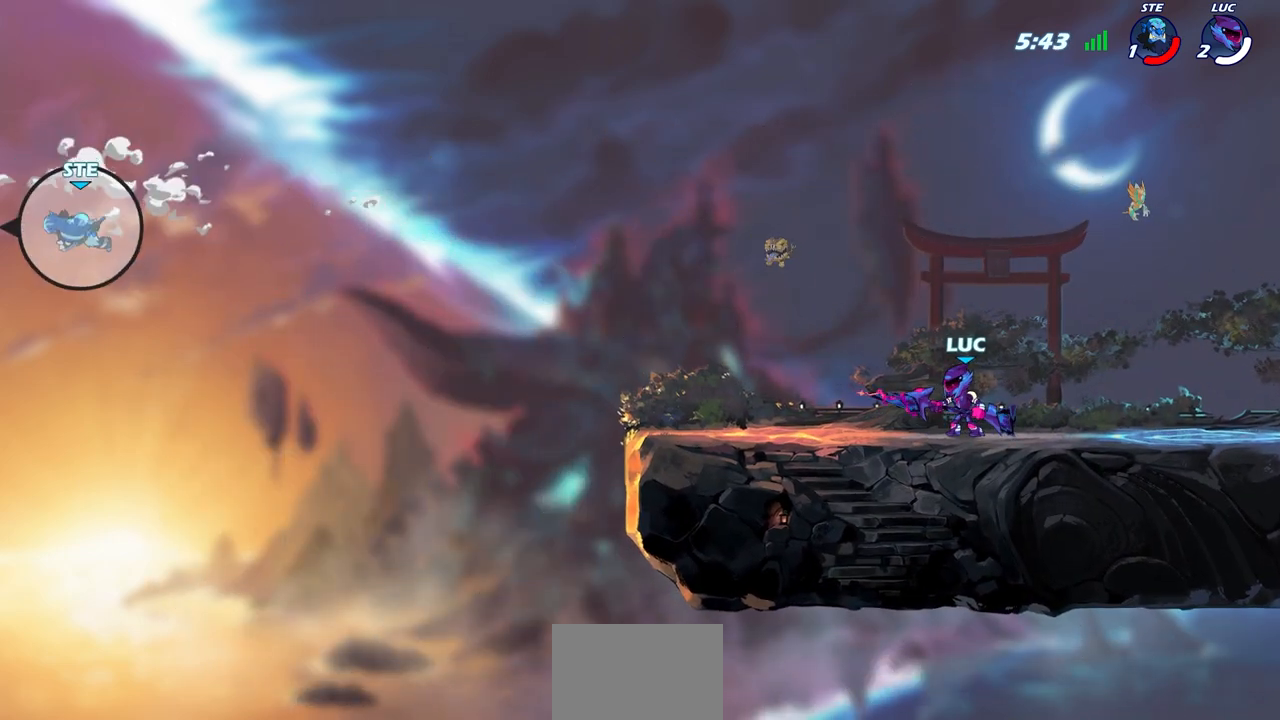
{"buttons": [], "left_stick": "center", "right_stick": "center", "events": [[167, "left_stick", "up-left"], [233, "R2", "down"], [267, "CROSS", "down"], [350, "left_stick", "center"], [417, "R2", "up"], [433, "CROSS", "up"]]}
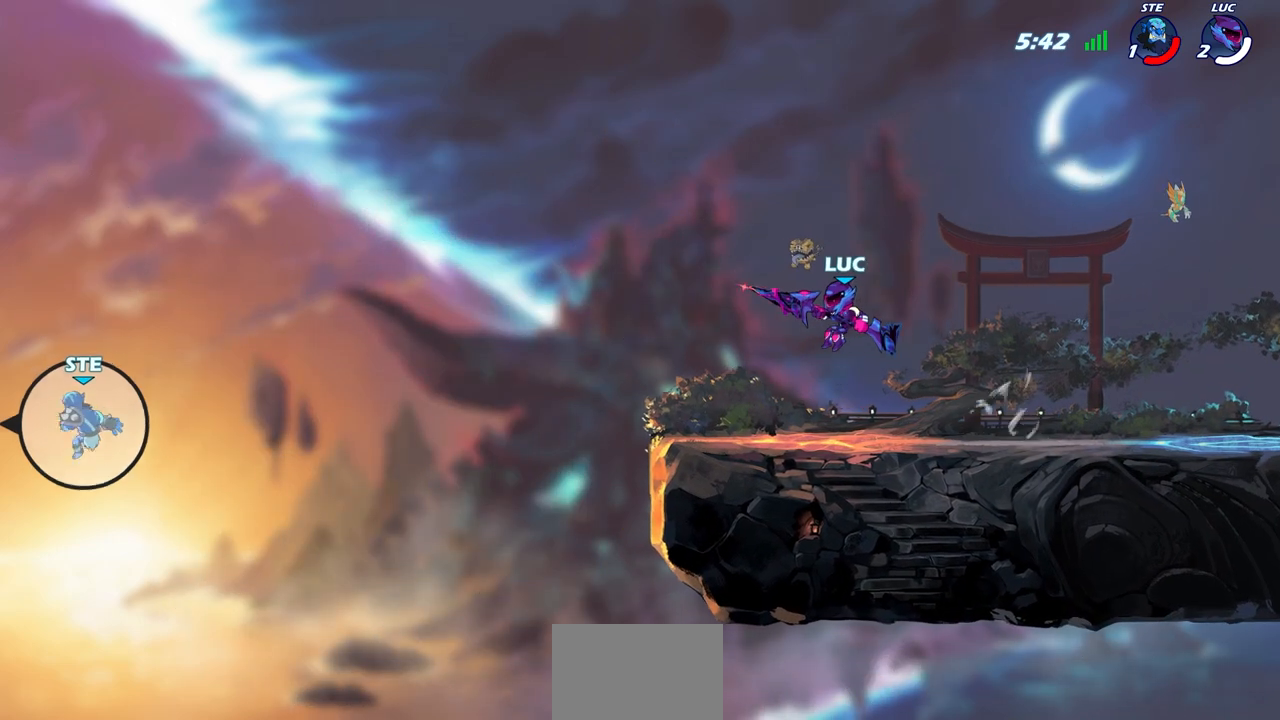
{"buttons": [], "left_stick": "center", "right_stick": "center", "events": []}
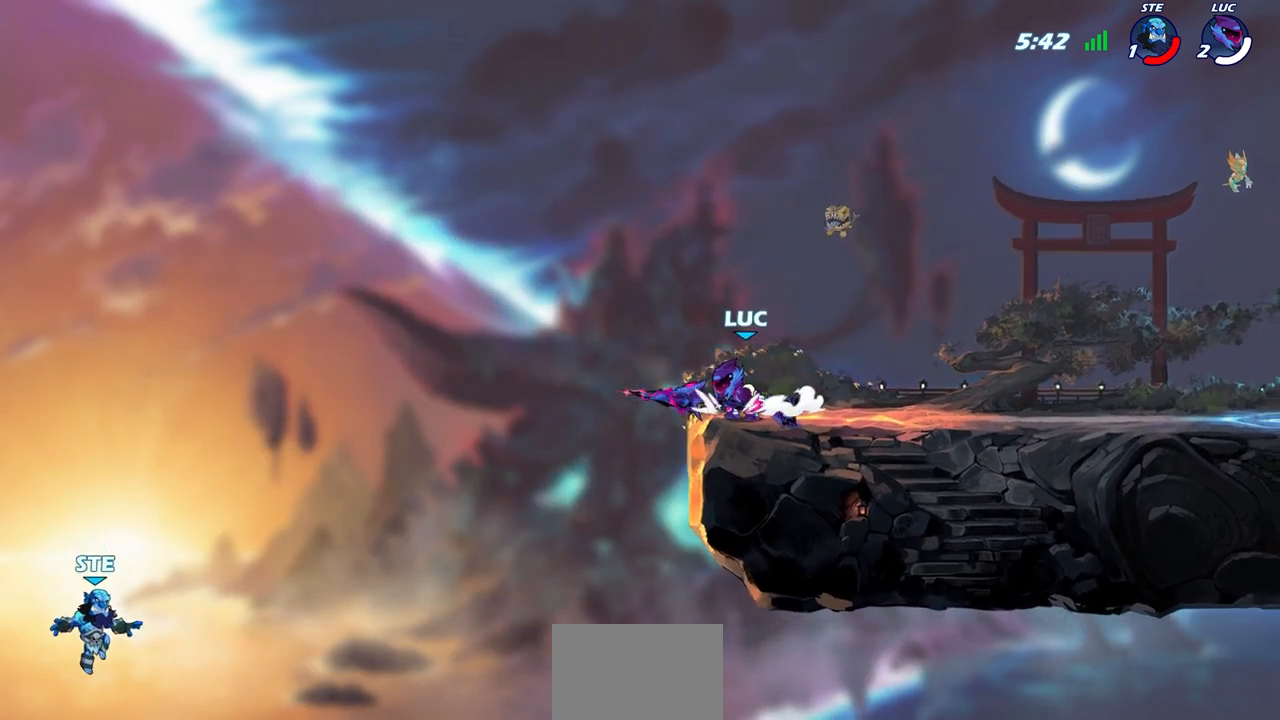
{"buttons": [], "left_stick": "center", "right_stick": "center", "events": []}
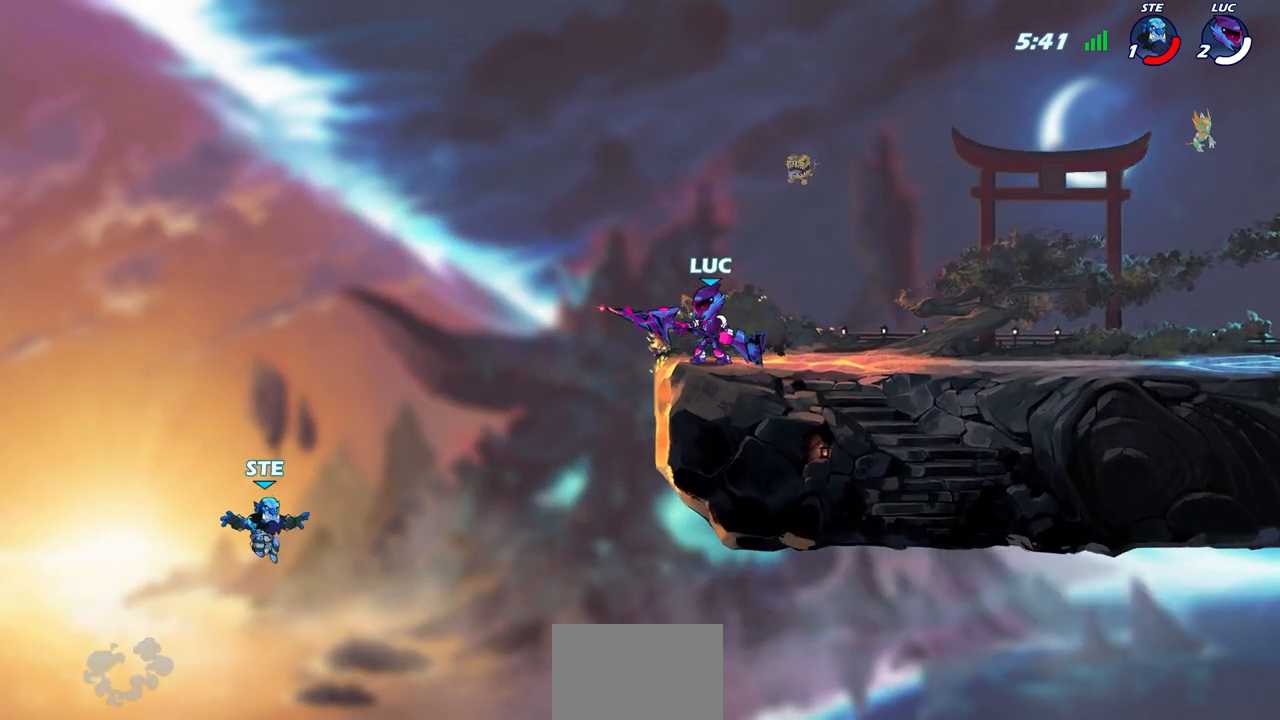
{"buttons": [], "left_stick": "right", "right_stick": "center", "events": [[250, "left_stick", "right"]]}
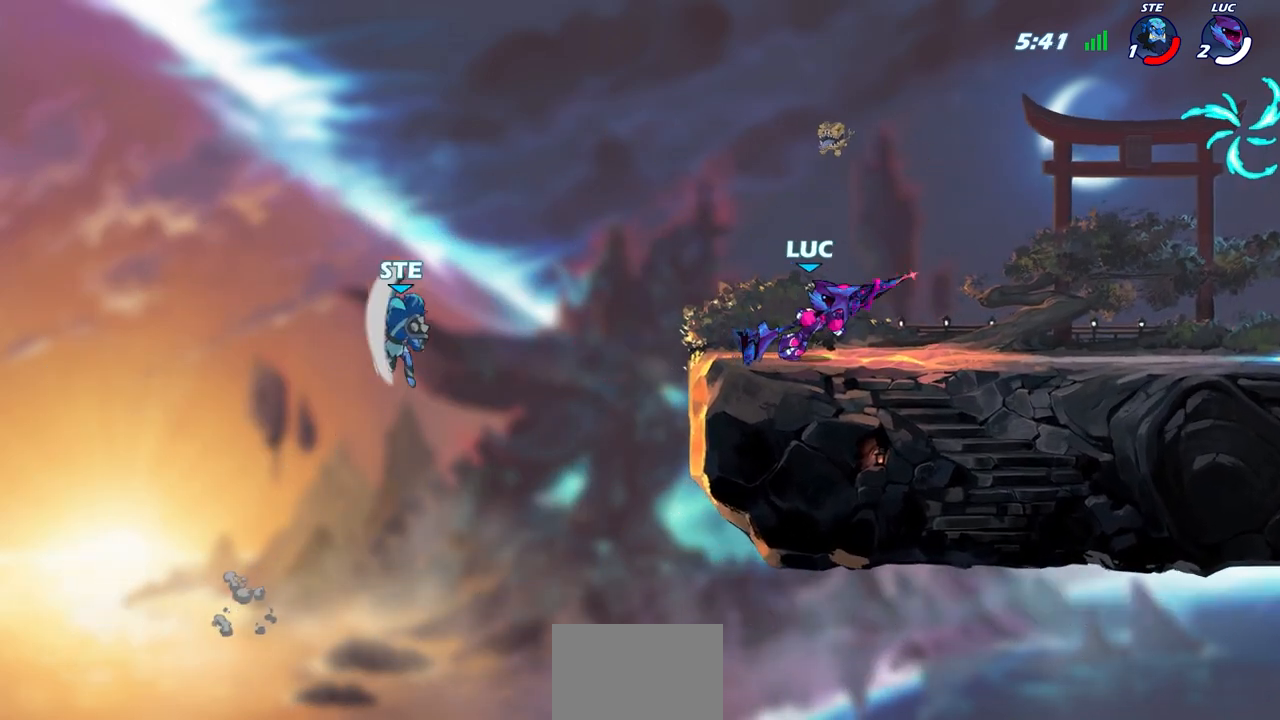
{"buttons": ["CROSS"], "left_stick": "center", "right_stick": "center", "events": [[117, "left_stick", "up-left"], [267, "left_stick", "center"], [450, "CROSS", "down"]]}
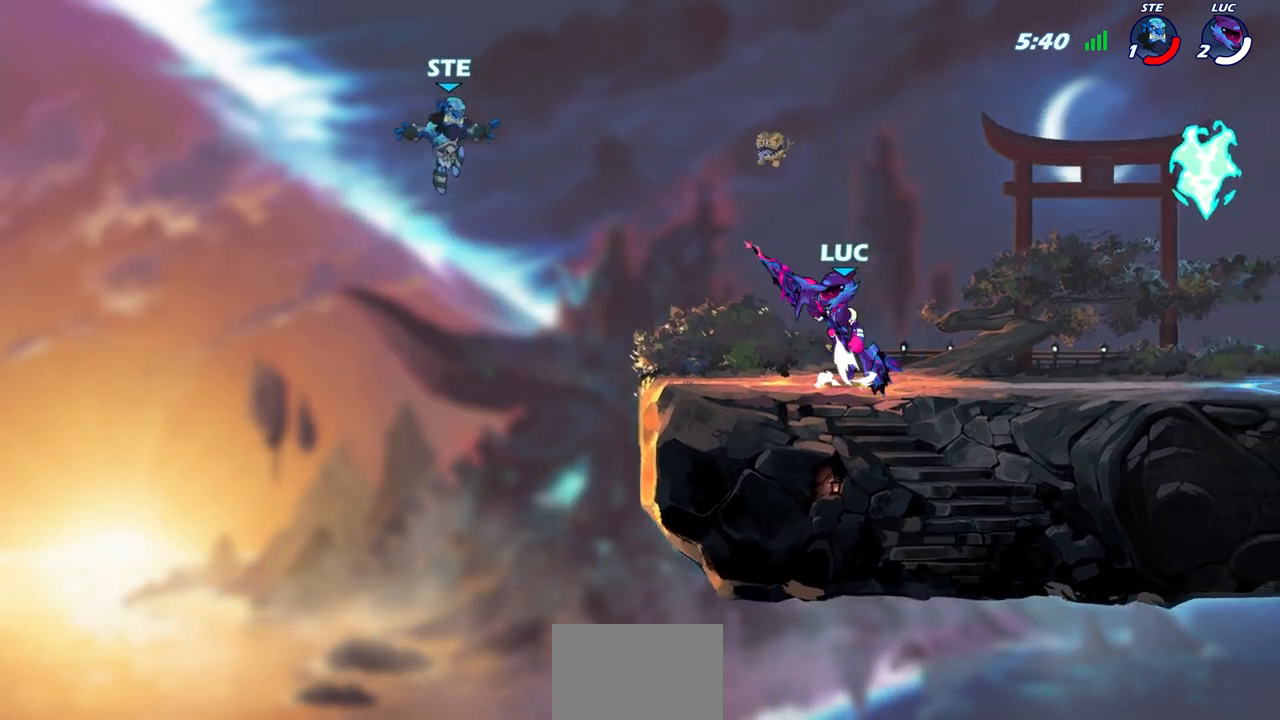
{"buttons": [], "left_stick": "center", "right_stick": "center", "events": [[50, "CROSS", "up"], [67, "left_stick", "down"], [83, "R2", "down"], [100, "CIRCLE", "down"], [183, "CIRCLE", "up"], [200, "R2", "up"], [200, "left_stick", "center"]]}